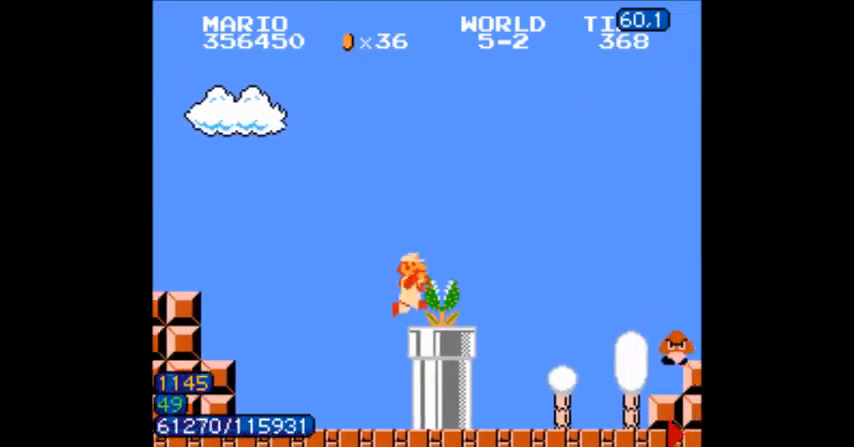
Gameplay with a controller (Nintendo layout); each line is a JSON object with the inputs held at the frame after it (dt_ms = milliseconds from this image to that frame). "events" lists button and stick changes between this image and that frame as [ms after this image, input, new state], when the widget could be followed in between. Not read: L3 R3.
{"dt_ms": 501, "buttons": ["B"], "events": [[67, "A", "up"], [167, "DPAD_RIGHT", "up"], [434, "B", "up"], [501, "B", "down"]]}
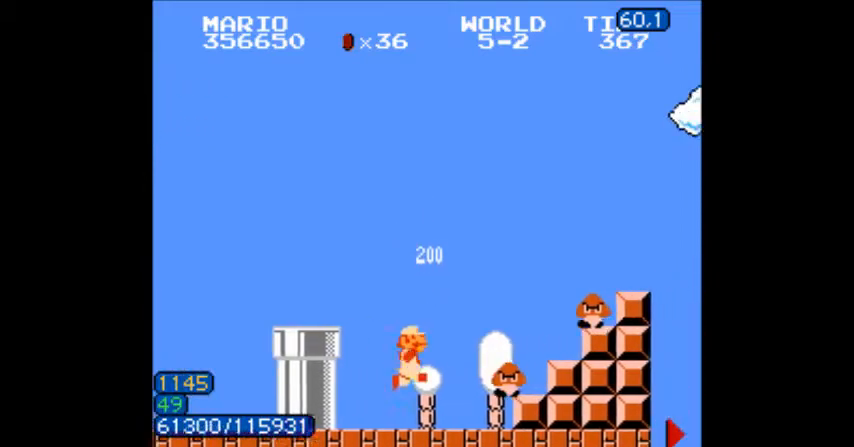
{"dt_ms": 501, "buttons": ["B", "DPAD_RIGHT"], "events": [[100, "DPAD_RIGHT", "down"], [167, "A", "down"], [267, "A", "up"], [267, "B", "up"], [300, "B", "down"]]}
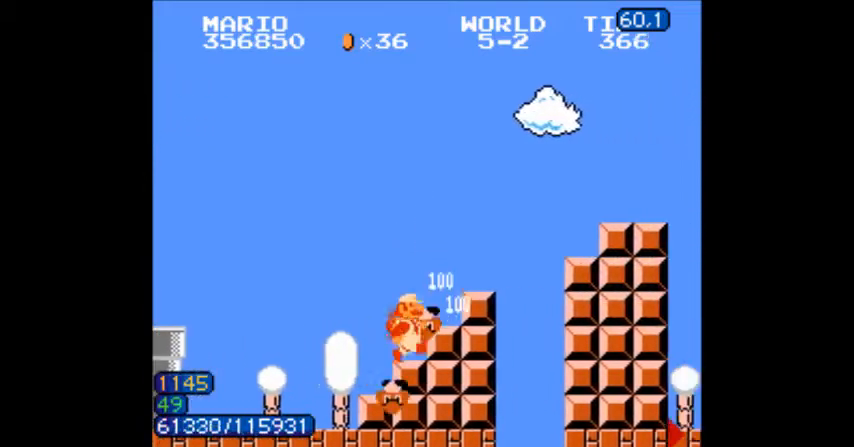
{"dt_ms": 500, "buttons": ["B", "DPAD_RIGHT"]}
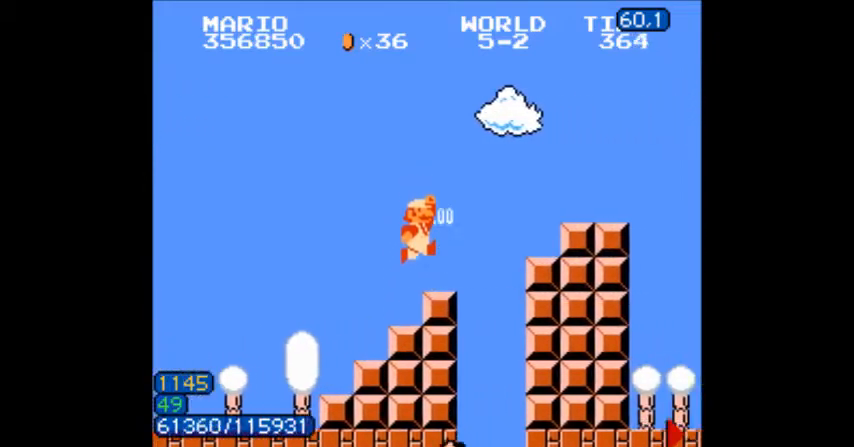
{"dt_ms": 501, "buttons": ["B", "DPAD_RIGHT"], "events": [[167, "A", "down"], [367, "A", "up"]]}
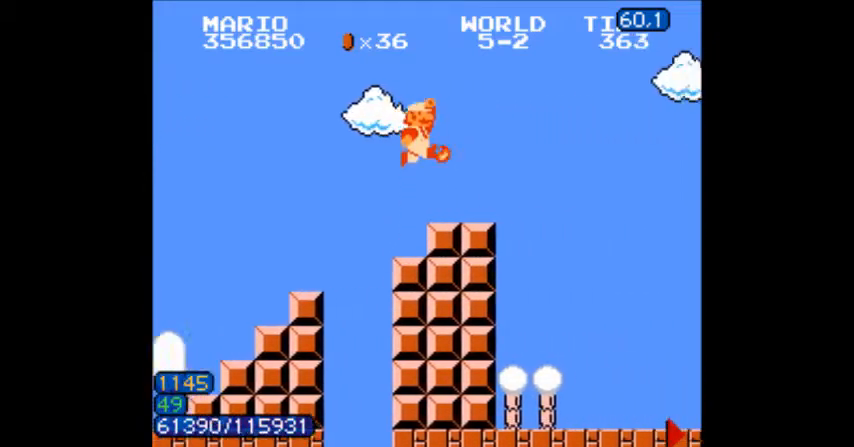
{"dt_ms": 500, "buttons": ["B", "DPAD_RIGHT"], "events": [[66, "DPAD_RIGHT", "up"], [400, "DPAD_RIGHT", "down"]]}
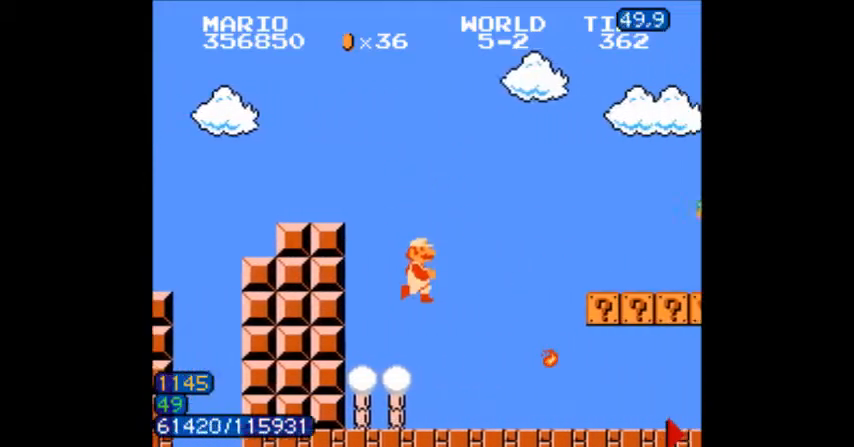
{"dt_ms": 501, "buttons": ["B"], "events": [[501, "DPAD_RIGHT", "up"]]}
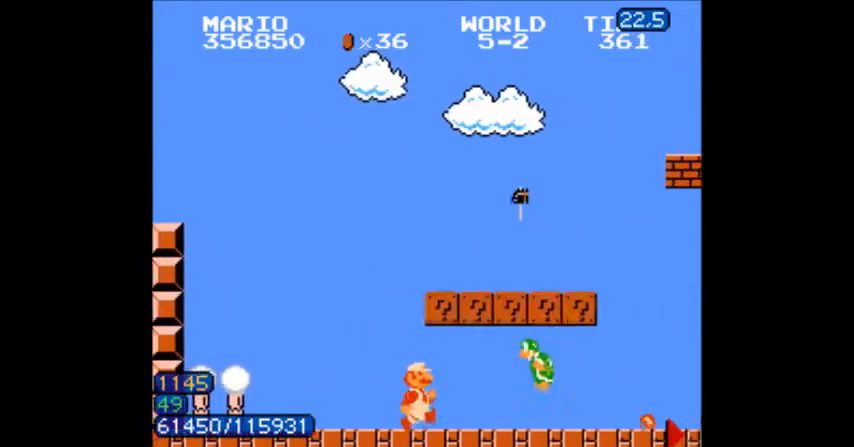
{"dt_ms": 500, "buttons": ["B", "DPAD_LEFT"], "events": [[33, "DPAD_LEFT", "down"], [66, "A", "down"], [200, "A", "up"], [233, "DPAD_LEFT", "up"], [300, "A", "down"], [400, "A", "up"], [500, "DPAD_LEFT", "down"]]}
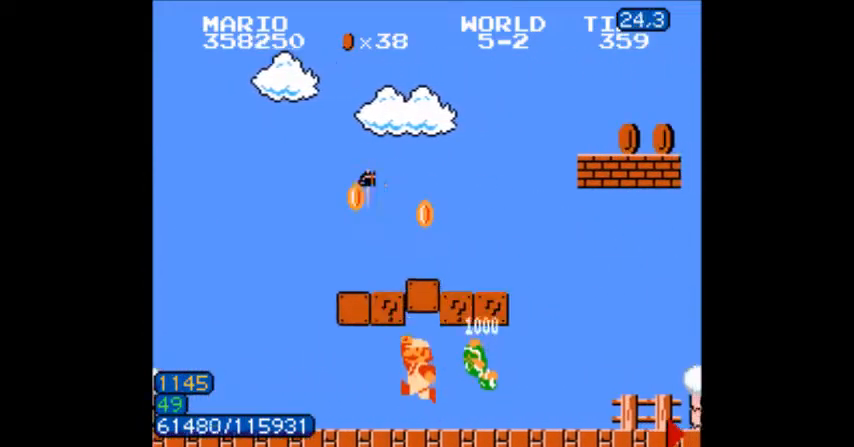
{"dt_ms": 500, "buttons": ["A", "B"]}
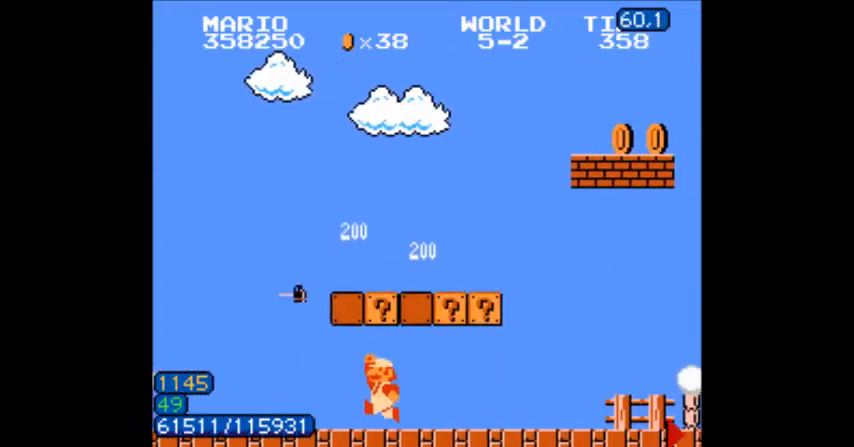
{"dt_ms": 501, "buttons": ["B", "DPAD_RIGHT"]}
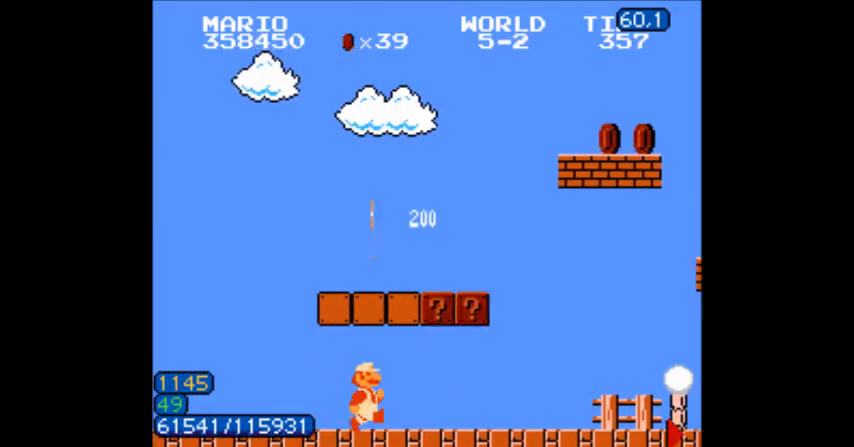
{"dt_ms": 501, "buttons": ["B"], "events": [[267, "DPAD_RIGHT", "up"], [300, "A", "down"], [434, "DPAD_LEFT", "down"], [467, "A", "up"], [467, "DPAD_LEFT", "up"]]}
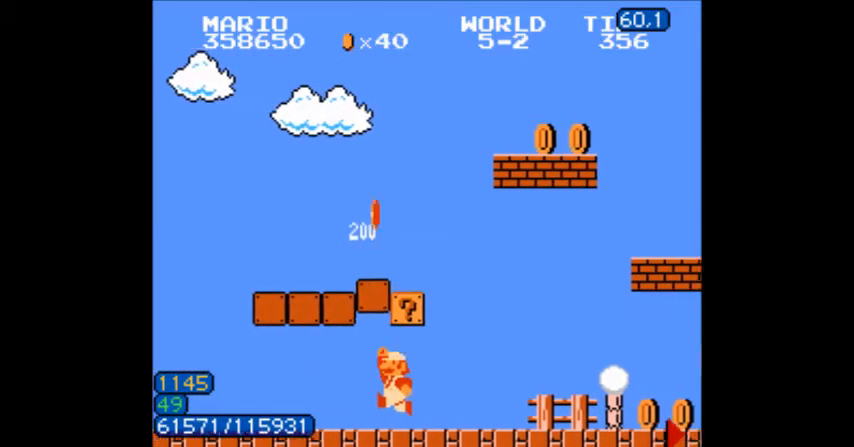
{"dt_ms": 1000, "buttons": ["A", "B", "DPAD_RIGHT"]}
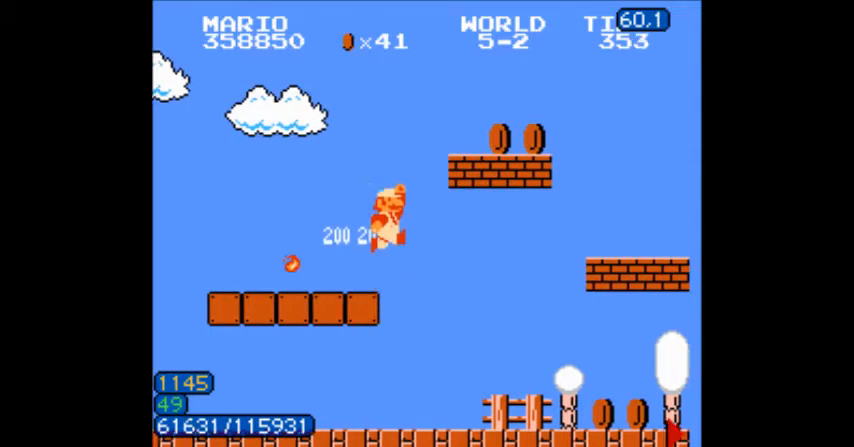
{"dt_ms": 501, "buttons": ["B", "DPAD_RIGHT"], "events": [[401, "A", "up"]]}
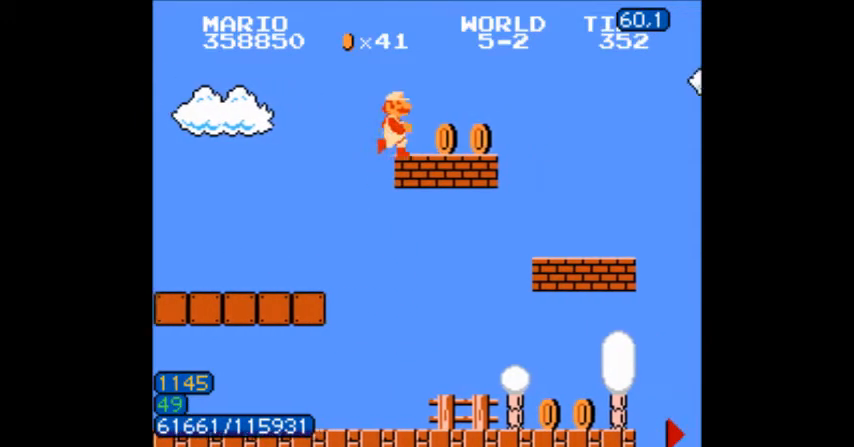
{"dt_ms": 501, "buttons": ["B", "DPAD_LEFT"], "events": [[267, "DPAD_RIGHT", "up"], [400, "DPAD_LEFT", "down"]]}
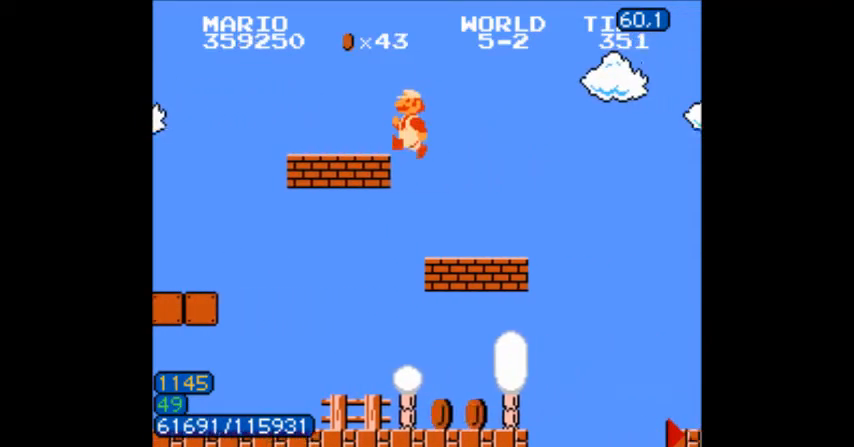
{"dt_ms": 500, "buttons": ["B", "DPAD_RIGHT"], "events": [[500, "DPAD_LEFT", "up"], [500, "DPAD_RIGHT", "down"]]}
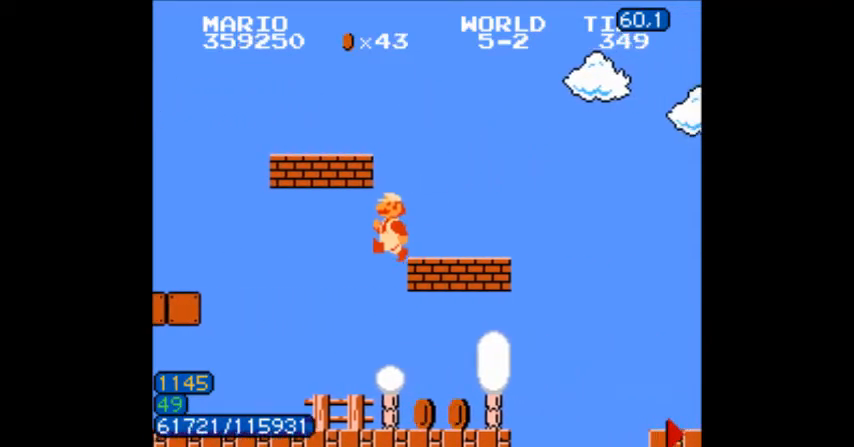
{"dt_ms": 500, "buttons": ["B", "DPAD_RIGHT"], "events": []}
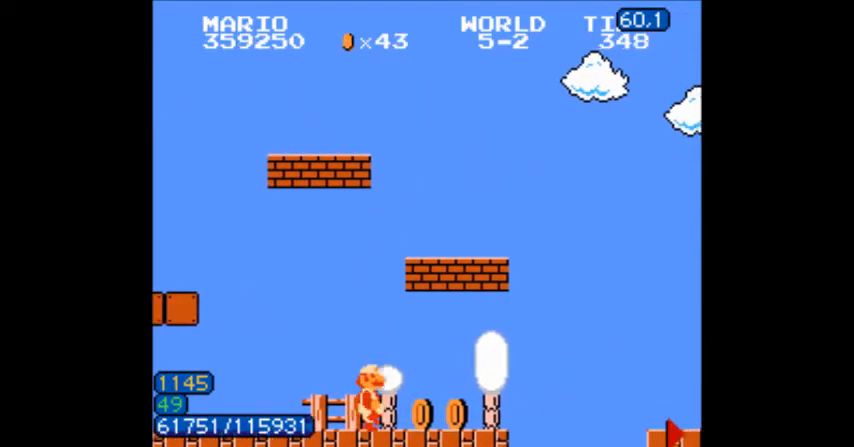
{"dt_ms": 501, "buttons": ["B", "DPAD_RIGHT"], "events": []}
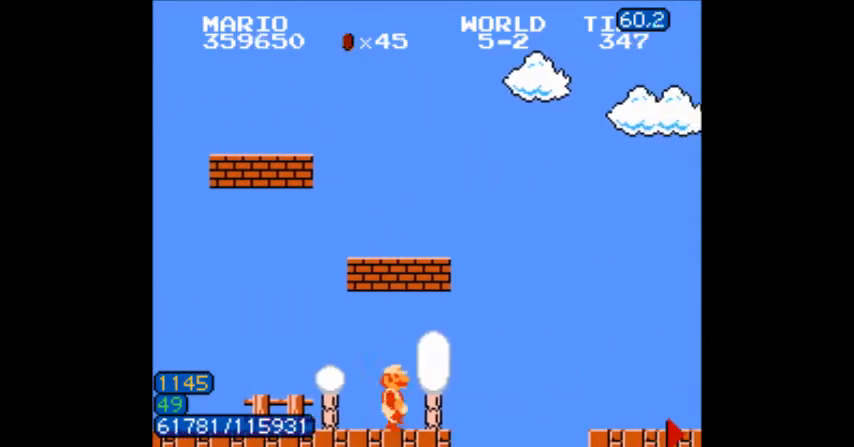
{"dt_ms": 501, "buttons": ["B", "DPAD_RIGHT"], "events": [[167, "A", "down"], [400, "A", "up"]]}
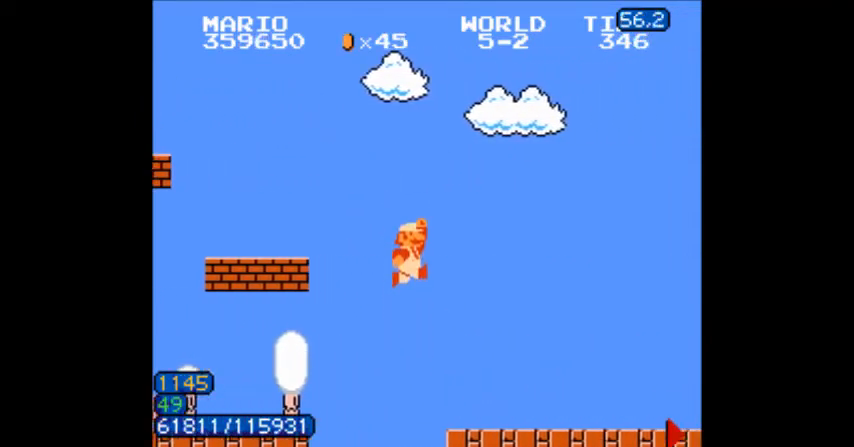
{"dt_ms": 500, "buttons": ["B", "DPAD_RIGHT"], "events": []}
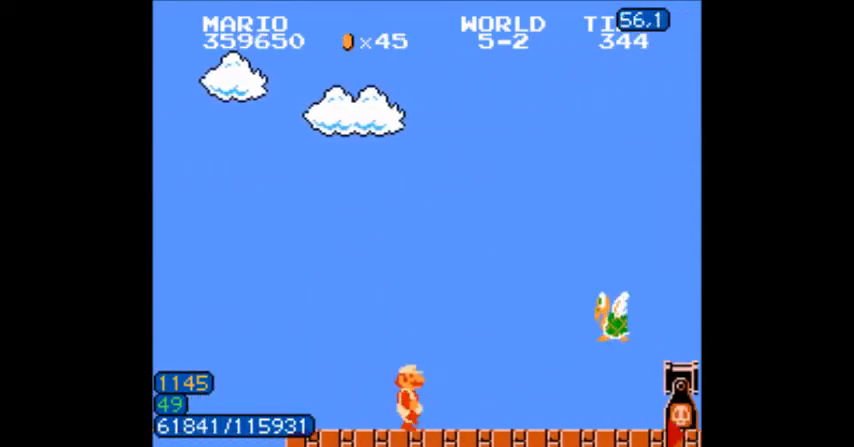
{"dt_ms": 501, "buttons": ["A", "B", "DPAD_RIGHT"], "events": [[200, "B", "up"], [234, "B", "down"], [434, "A", "down"]]}
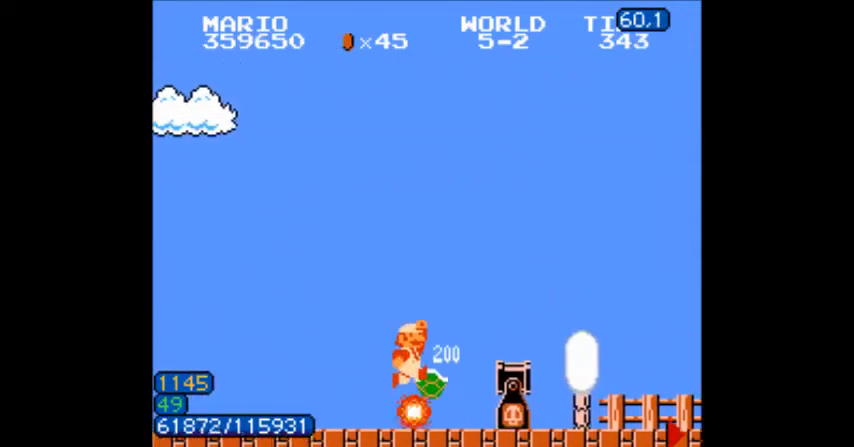
{"dt_ms": 500, "buttons": ["B", "DPAD_RIGHT"], "events": [[100, "A", "up"]]}
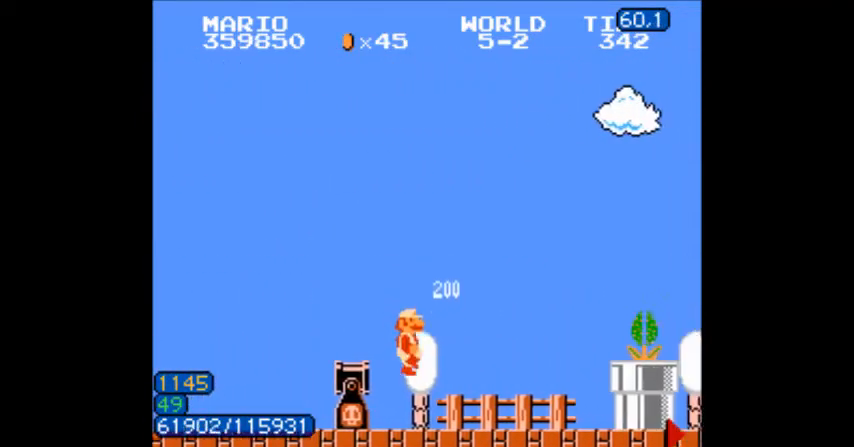
{"dt_ms": 501, "buttons": ["B", "DPAD_RIGHT"], "events": [[200, "DPAD_RIGHT", "up"], [267, "DPAD_RIGHT", "down"], [367, "A", "down"], [434, "A", "up"], [467, "B", "up"], [501, "B", "down"]]}
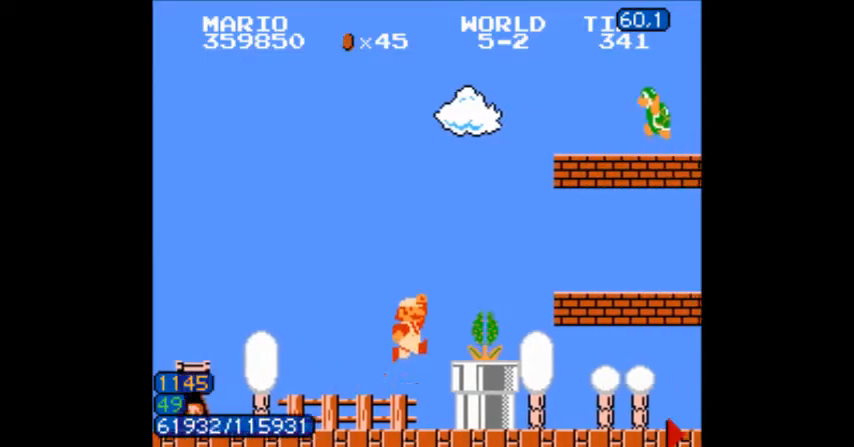
{"dt_ms": 500, "buttons": ["B"], "events": [[200, "A", "down"], [300, "A", "up"], [300, "DPAD_RIGHT", "up"]]}